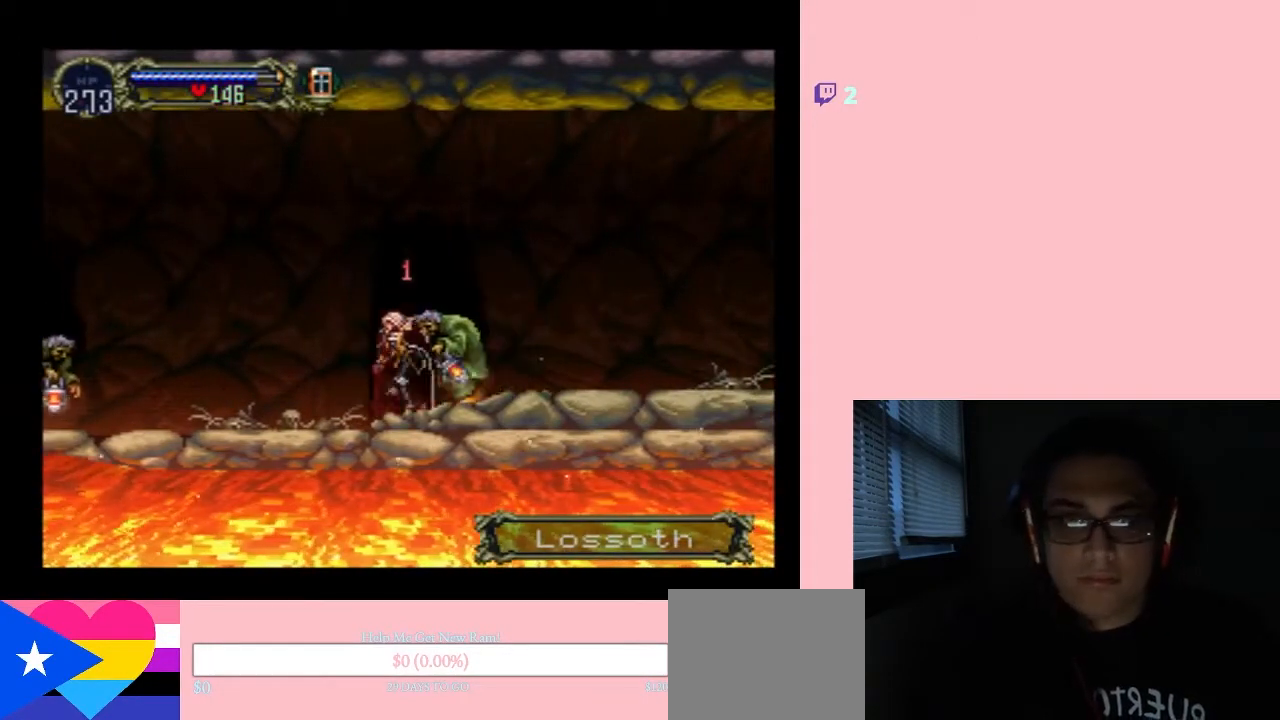
Gameplay with a controller (Nintendo layout); each line is a JSON object with the inputs held at the frame after it. "events" lists button and stick changes between this image and that frame as [ms after this image, input, new state], when the widget could be followed in between. Not read: L2 L3 R2 R3.
{"buttons": ["DPAD_RIGHT"], "left_stick": "center", "right_stick": "center", "events": [[233, "START", "down"], [367, "START", "up"]]}
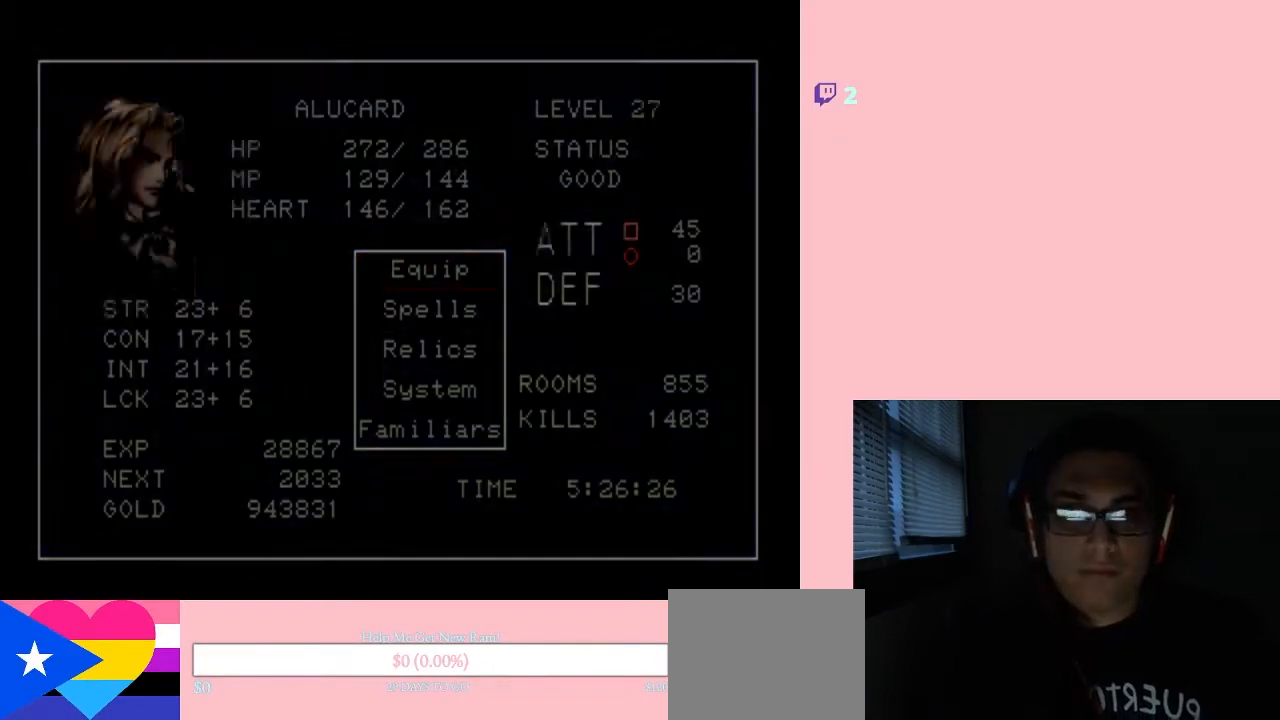
{"buttons": [], "left_stick": "center", "right_stick": "center", "events": [[83, "DPAD_RIGHT", "up"]]}
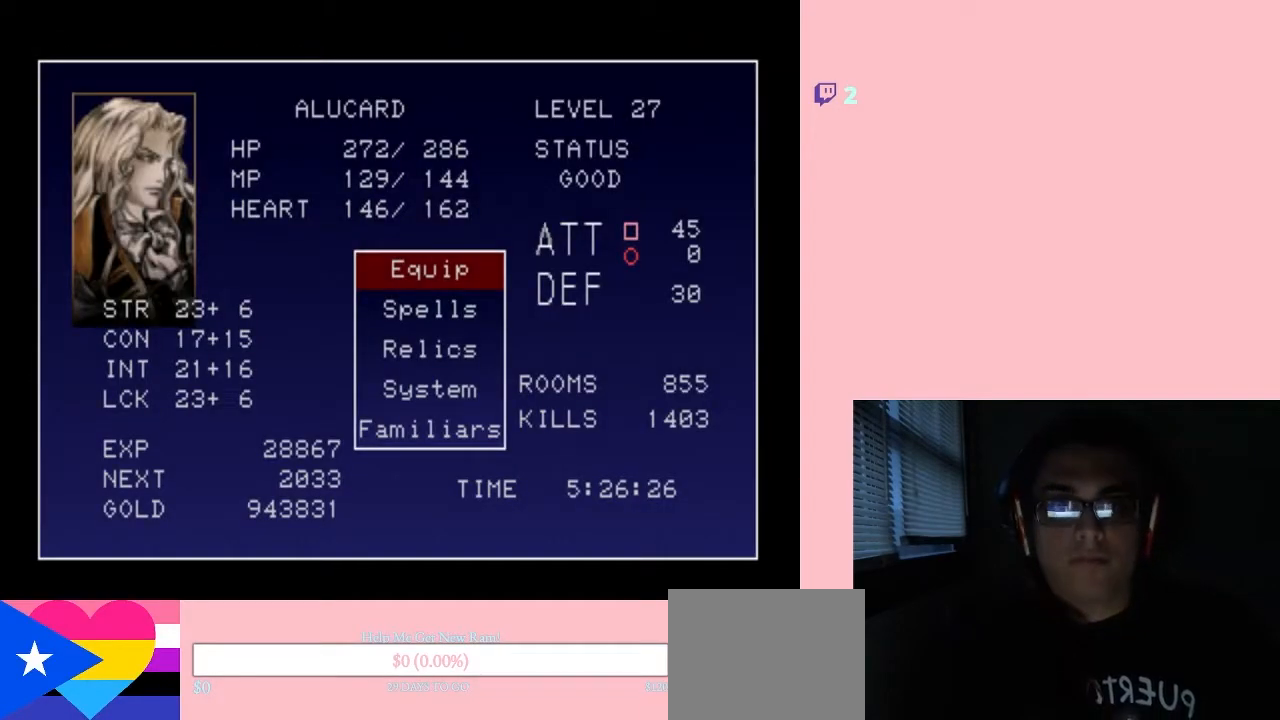
{"buttons": [], "left_stick": "center", "right_stick": "center", "events": []}
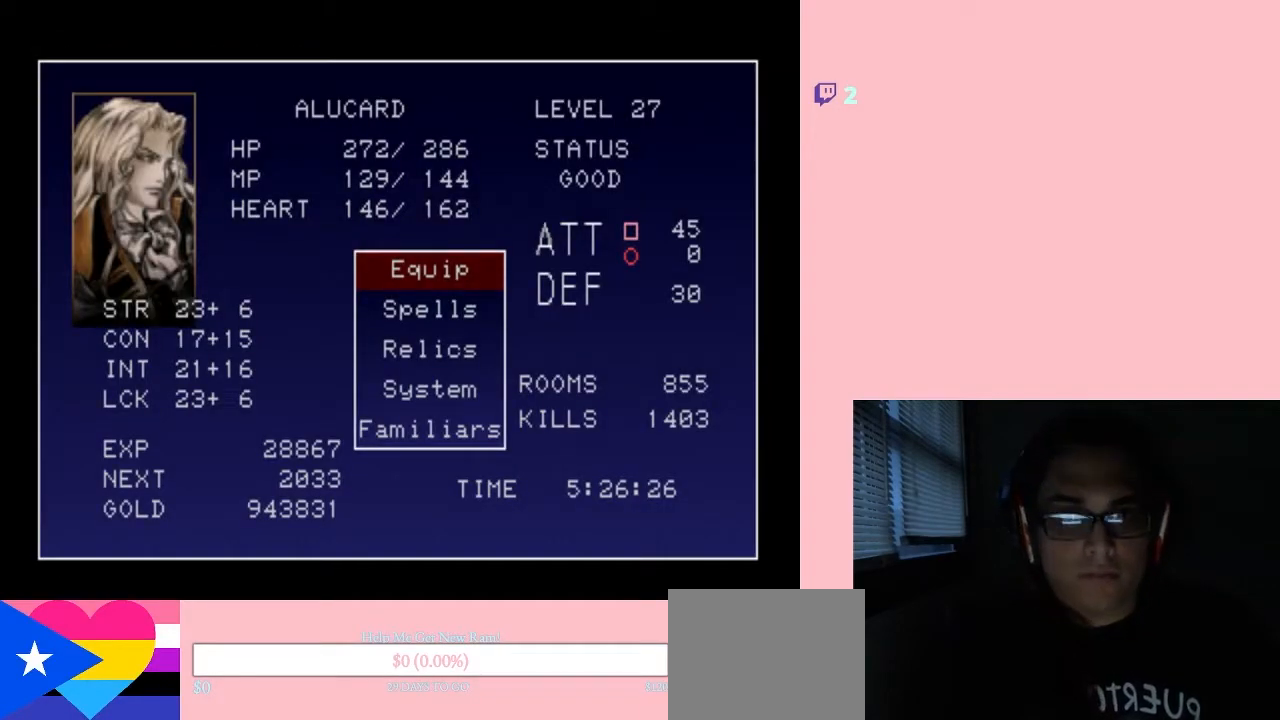
{"buttons": [], "left_stick": "center", "right_stick": "center", "events": []}
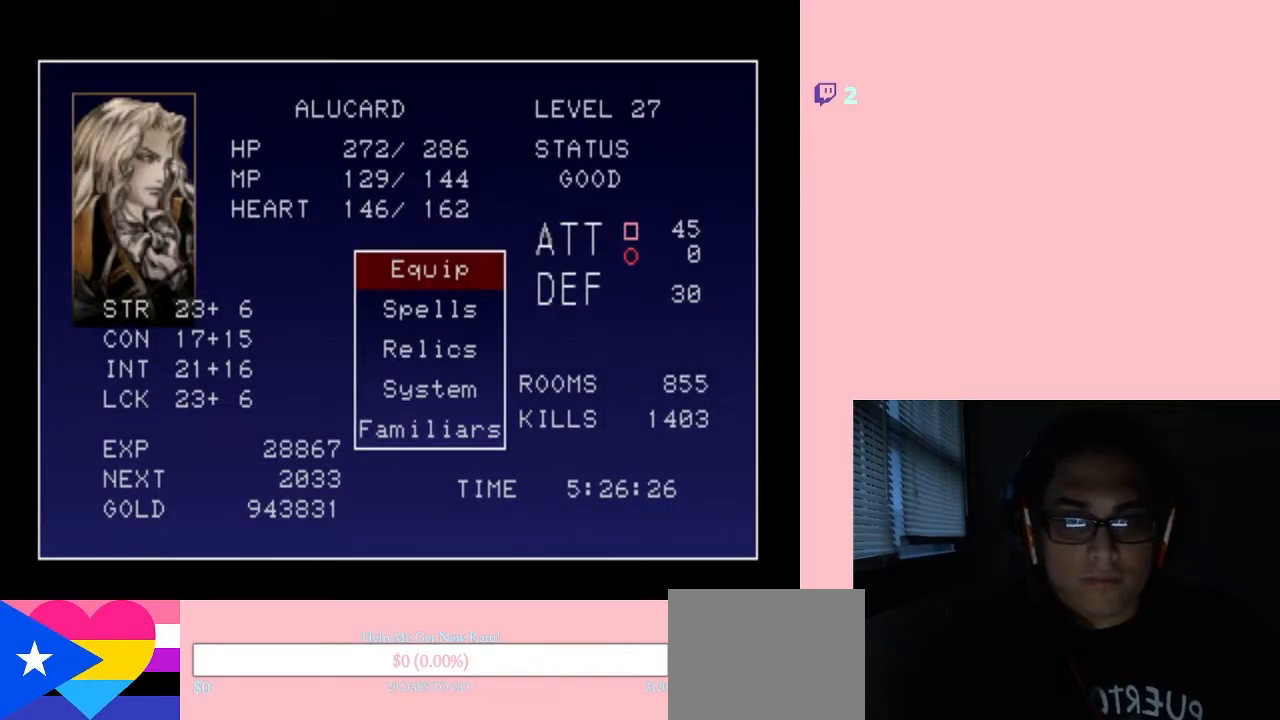
{"buttons": [], "left_stick": "center", "right_stick": "center", "events": []}
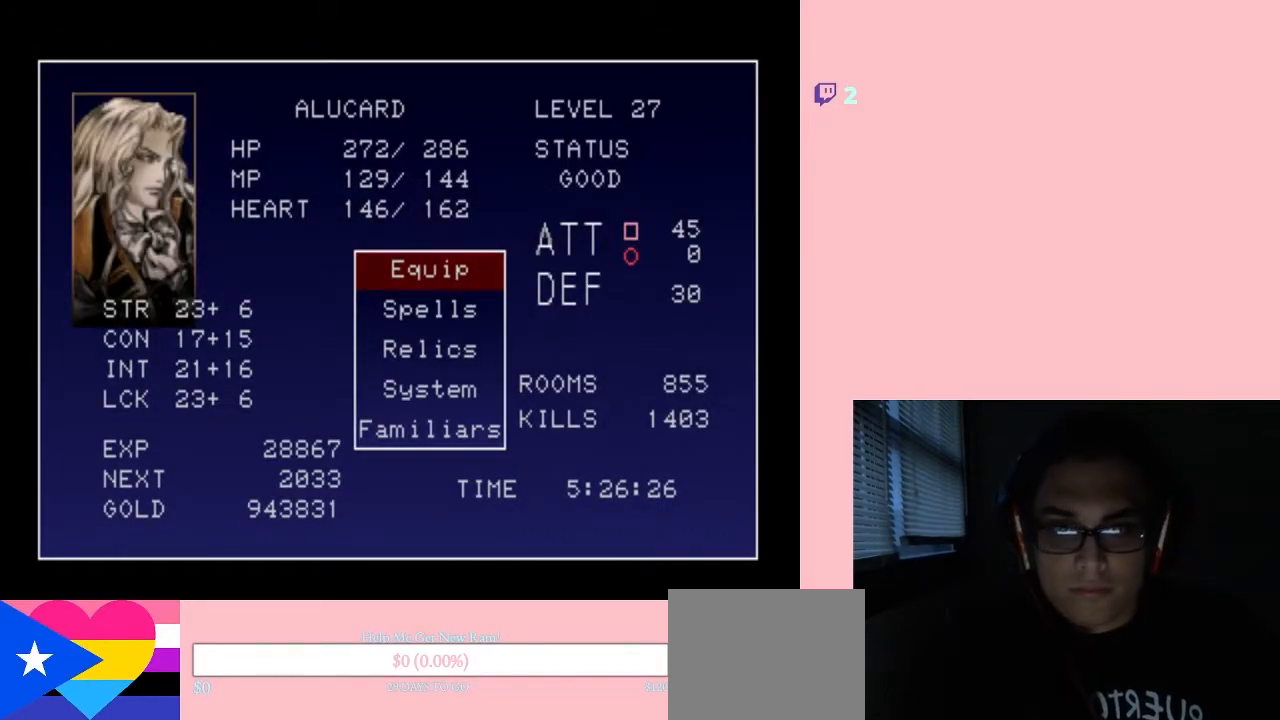
{"buttons": ["START"], "left_stick": "center", "right_stick": "center", "events": [[483, "START", "down"]]}
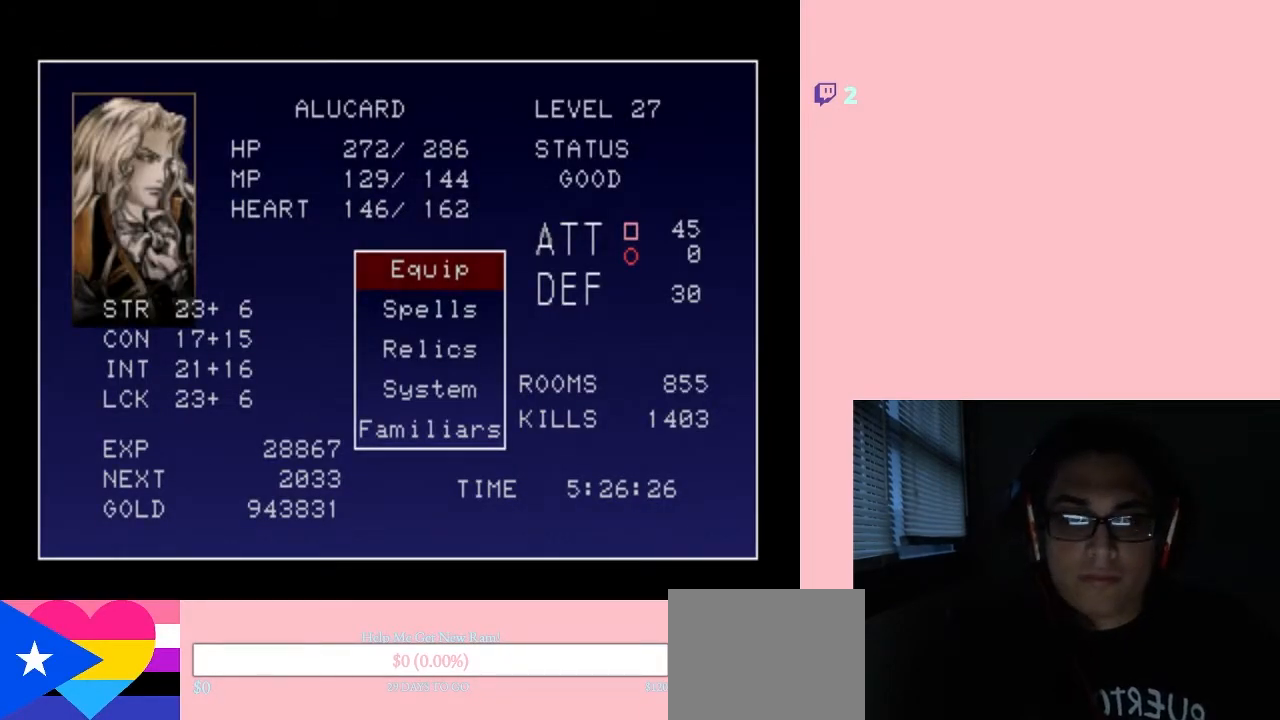
{"buttons": ["DPAD_RIGHT"], "left_stick": "center", "right_stick": "center", "events": [[100, "START", "up"], [150, "DPAD_RIGHT", "down"]]}
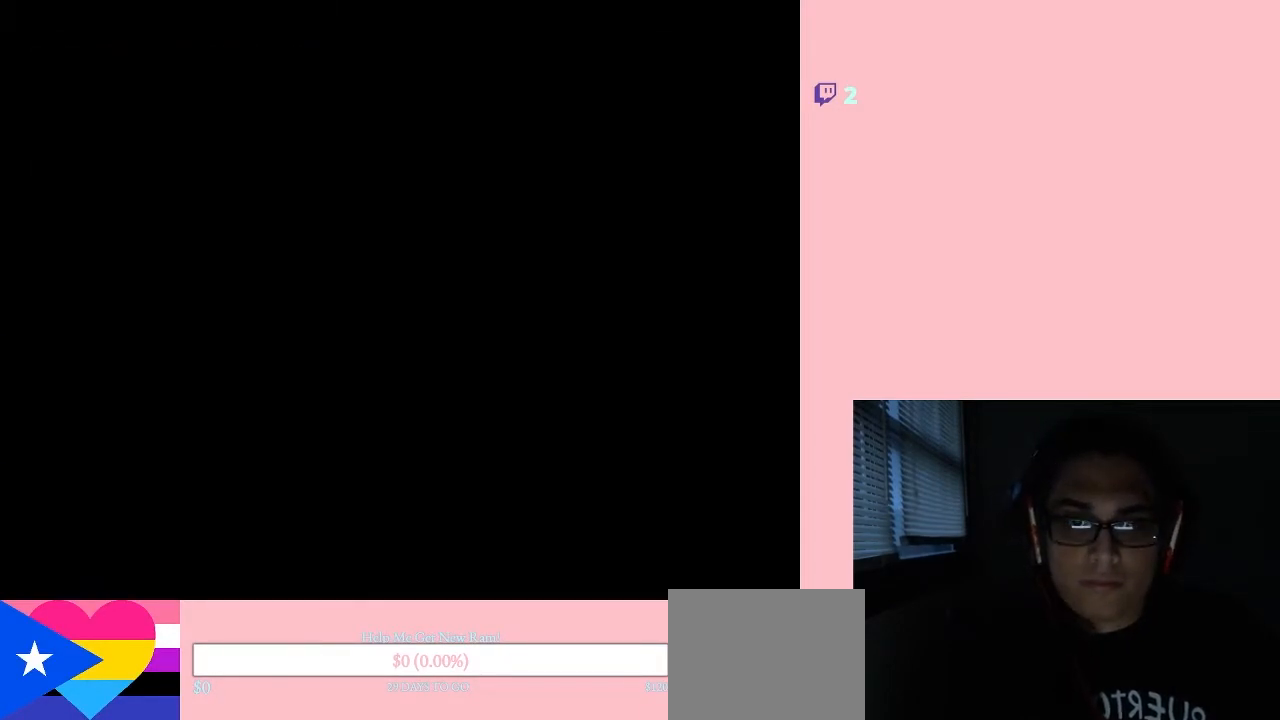
{"buttons": ["DPAD_RIGHT"], "left_stick": "center", "right_stick": "center", "events": []}
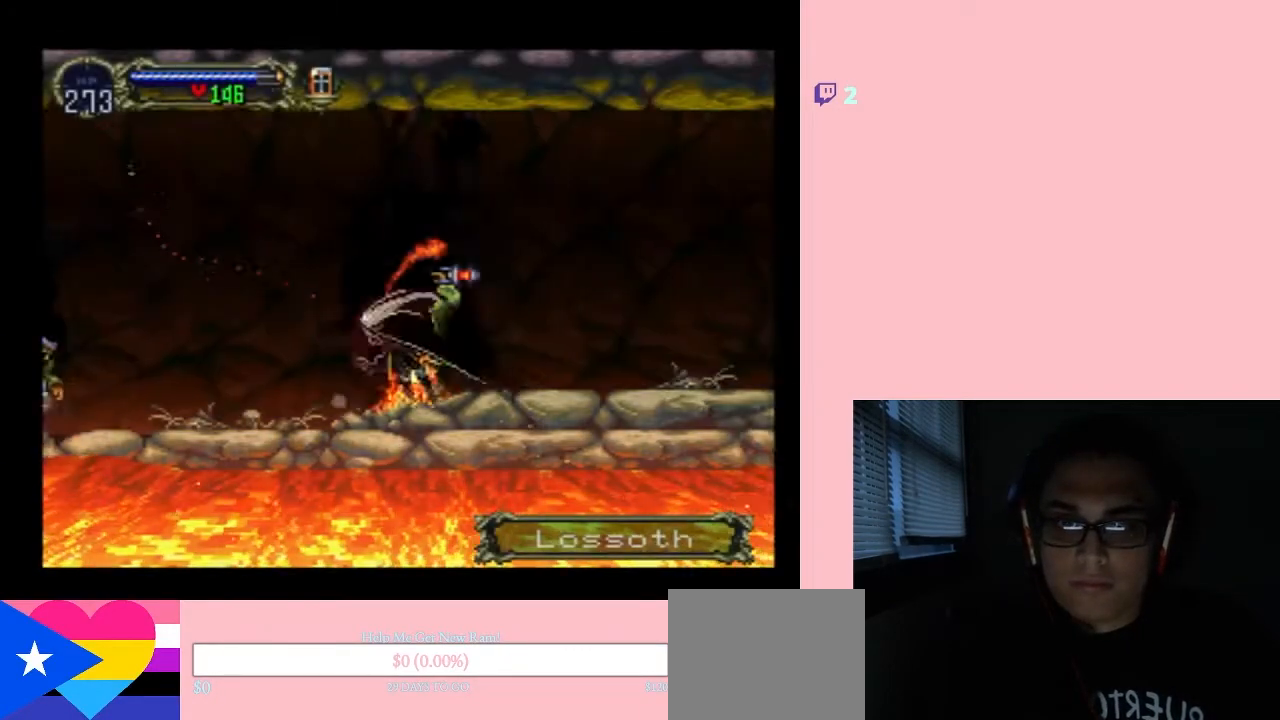
{"buttons": ["DPAD_RIGHT"], "left_stick": "center", "right_stick": "center", "events": []}
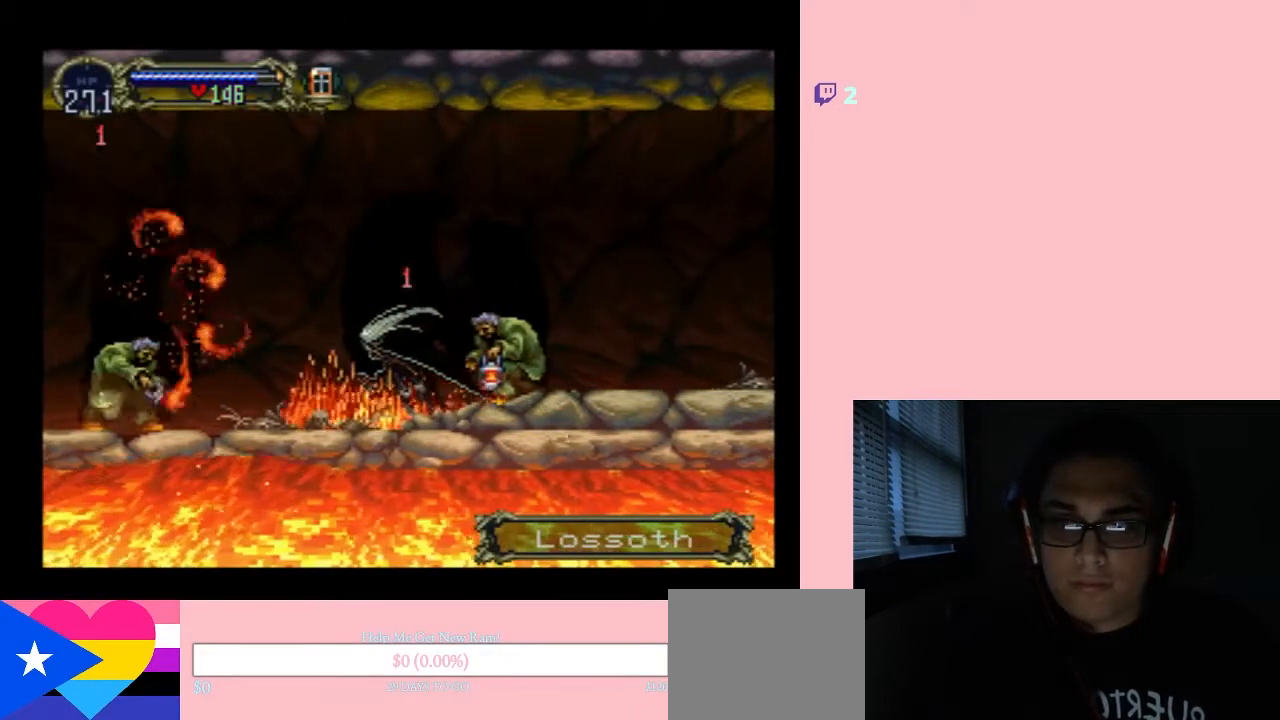
{"buttons": ["B", "DPAD_RIGHT"], "left_stick": "center", "right_stick": "center", "events": [[17, "B", "down"], [333, "B", "up"], [383, "B", "down"]]}
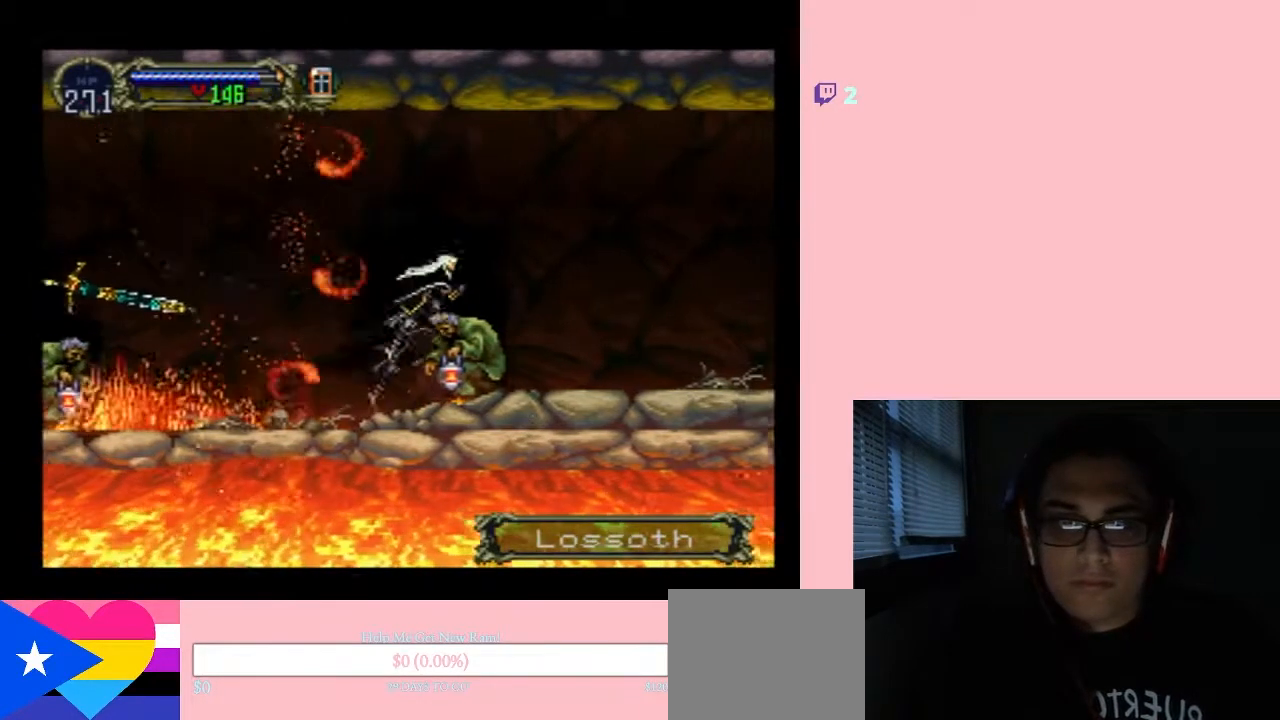
{"buttons": ["B", "DPAD_RIGHT"], "left_stick": "center", "right_stick": "center", "events": []}
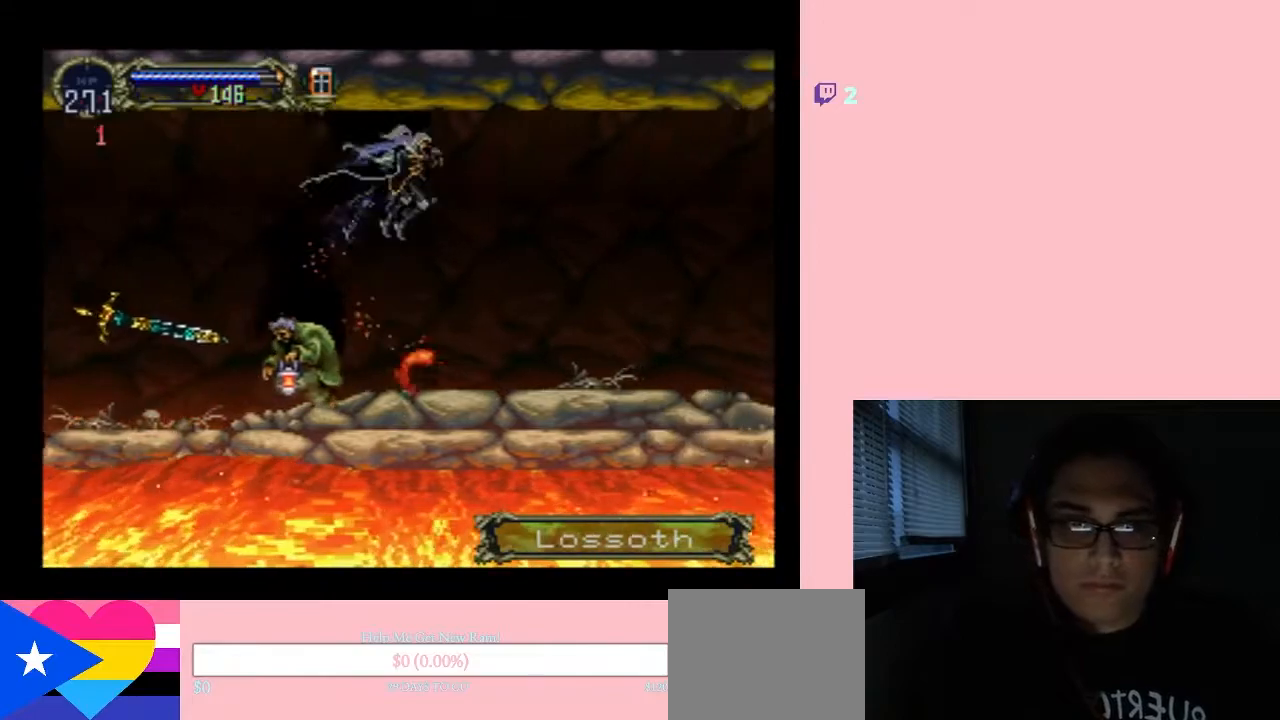
{"buttons": ["DPAD_LEFT"], "left_stick": "center", "right_stick": "center", "events": [[17, "B", "up"], [450, "DPAD_DOWN", "down"], [450, "DPAD_RIGHT", "up"], [483, "DPAD_DOWN", "up"], [483, "DPAD_LEFT", "down"]]}
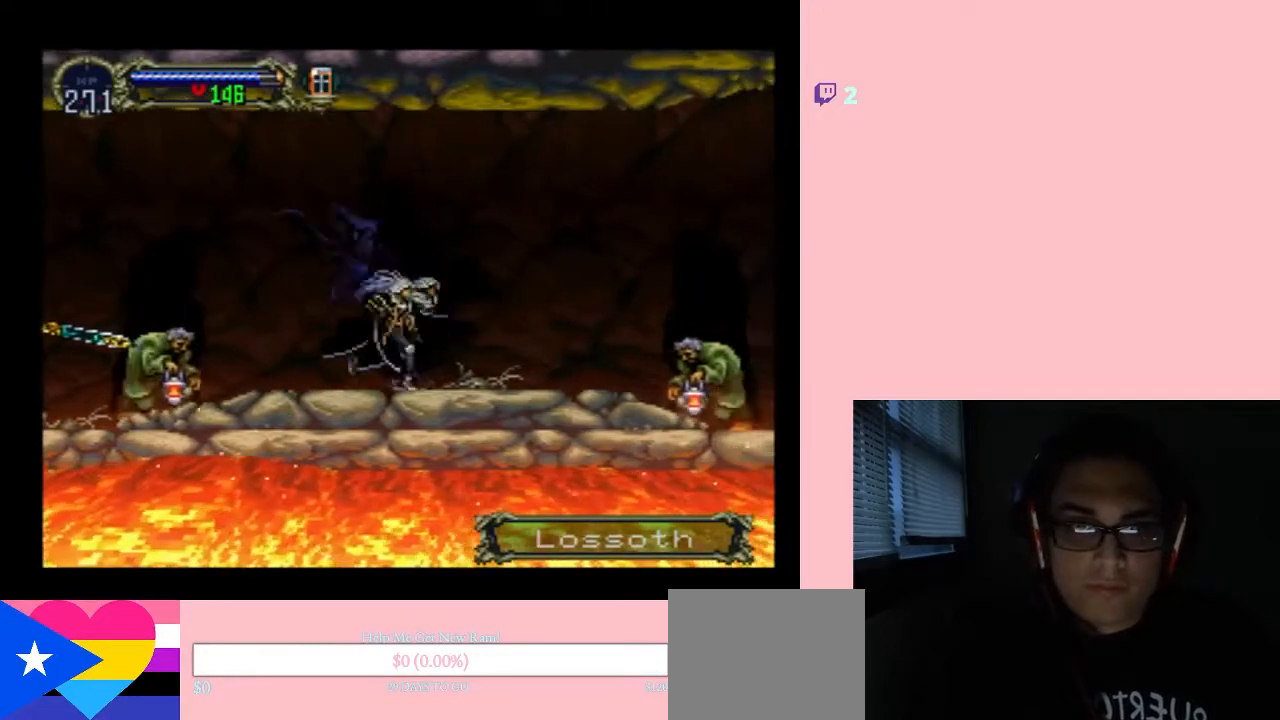
{"buttons": ["B", "DPAD_RIGHT"], "left_stick": "center", "right_stick": "center", "events": [[50, "X", "down"], [83, "DPAD_LEFT", "up"], [217, "X", "up"], [433, "B", "down"], [483, "DPAD_RIGHT", "down"]]}
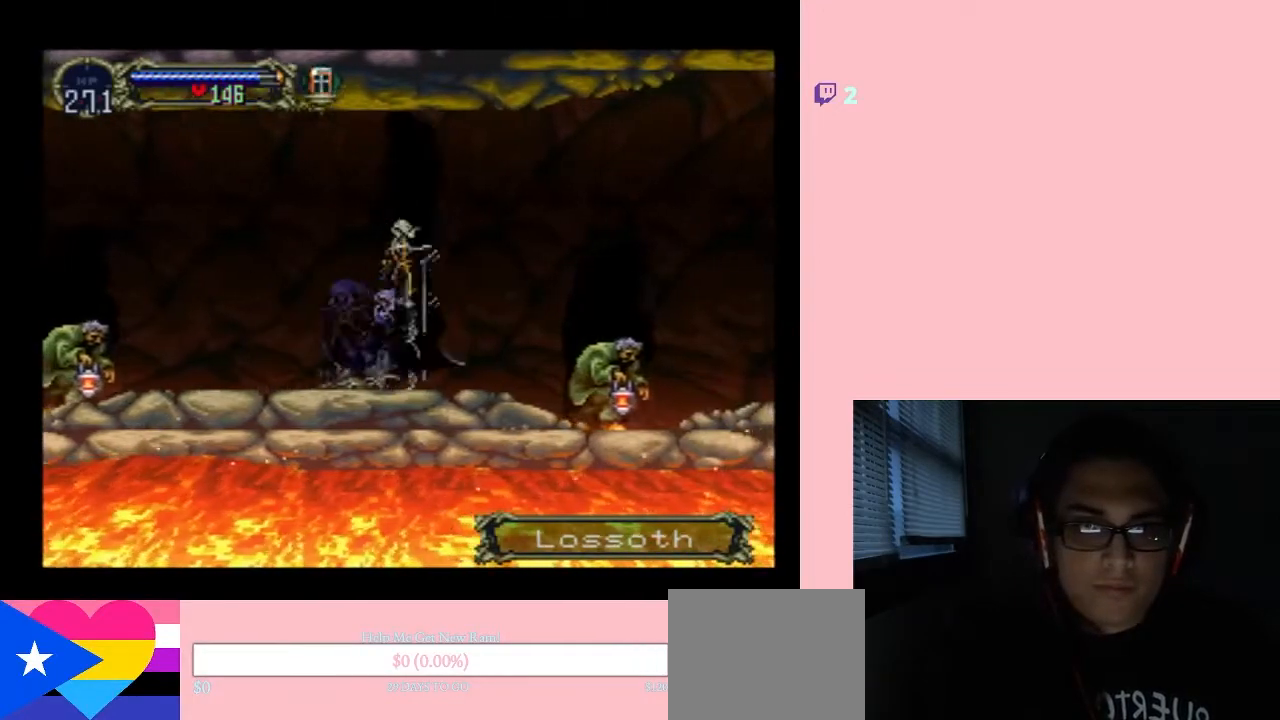
{"buttons": ["DPAD_RIGHT"], "left_stick": "center", "right_stick": "center", "events": [[367, "B", "up"]]}
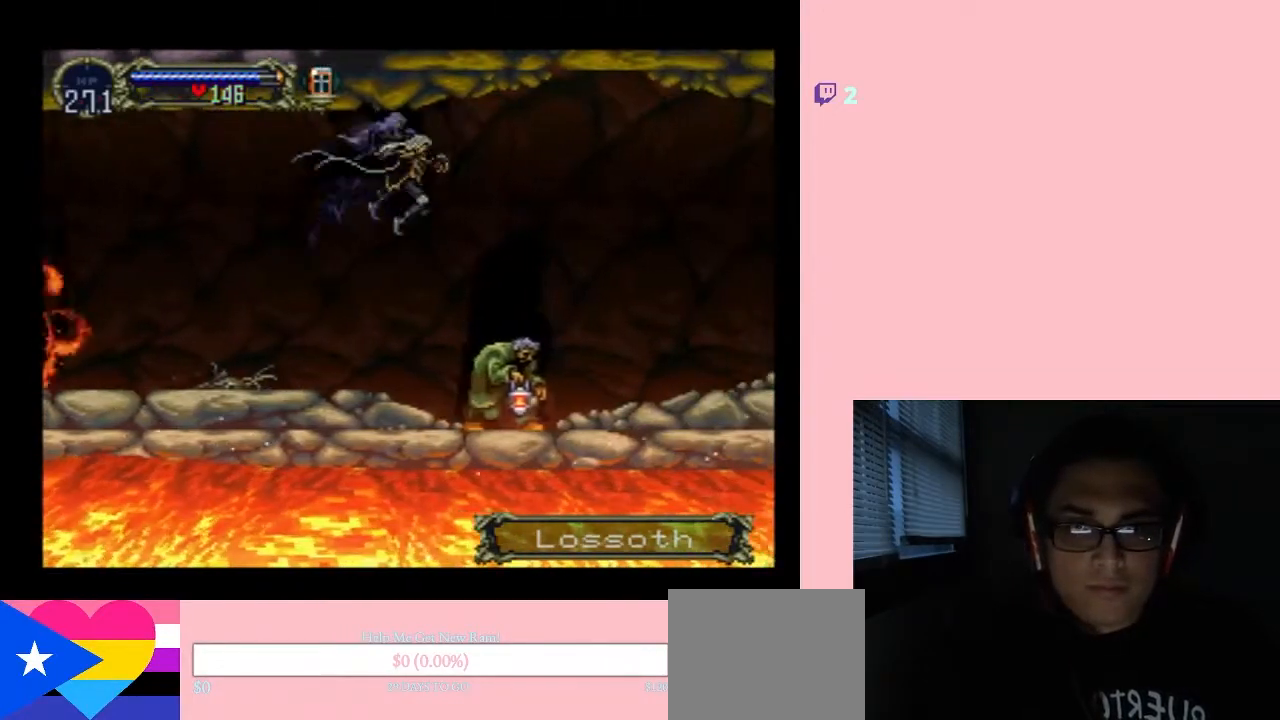
{"buttons": ["B", "DPAD_RIGHT"], "left_stick": "center", "right_stick": "center", "events": [[150, "B", "down"]]}
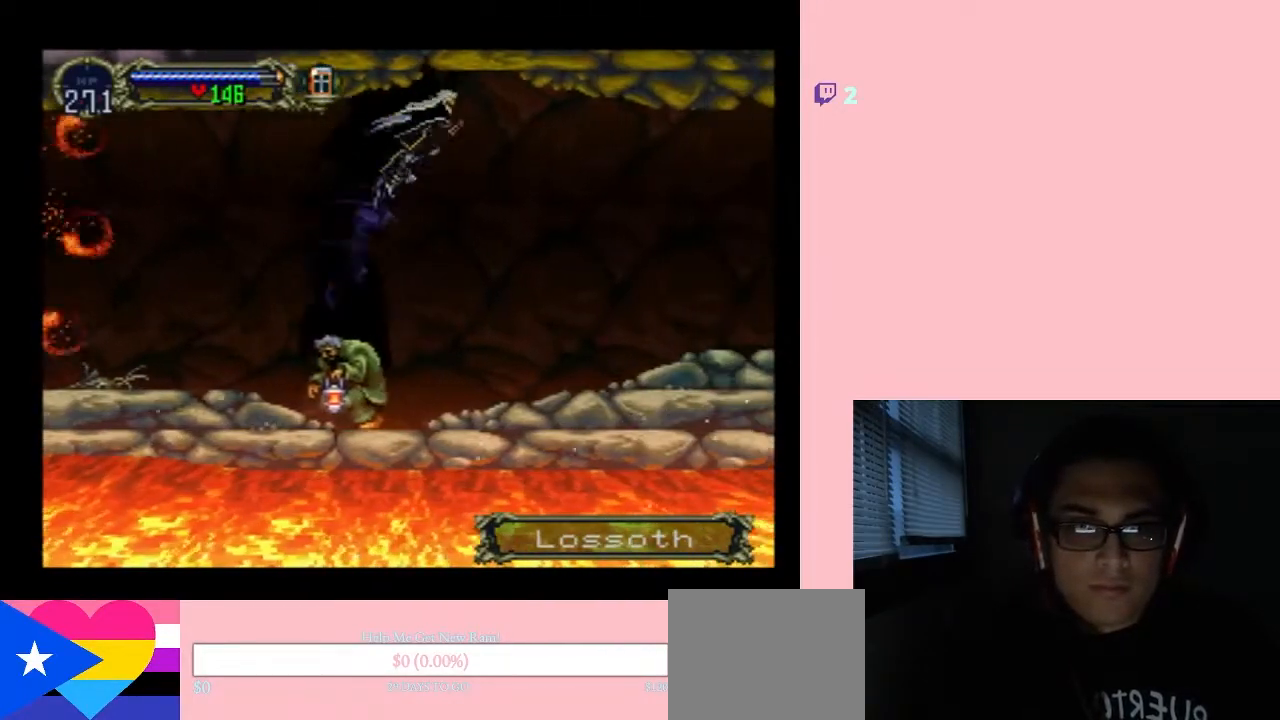
{"buttons": ["B", "DPAD_RIGHT"], "left_stick": "center", "right_stick": "center", "events": []}